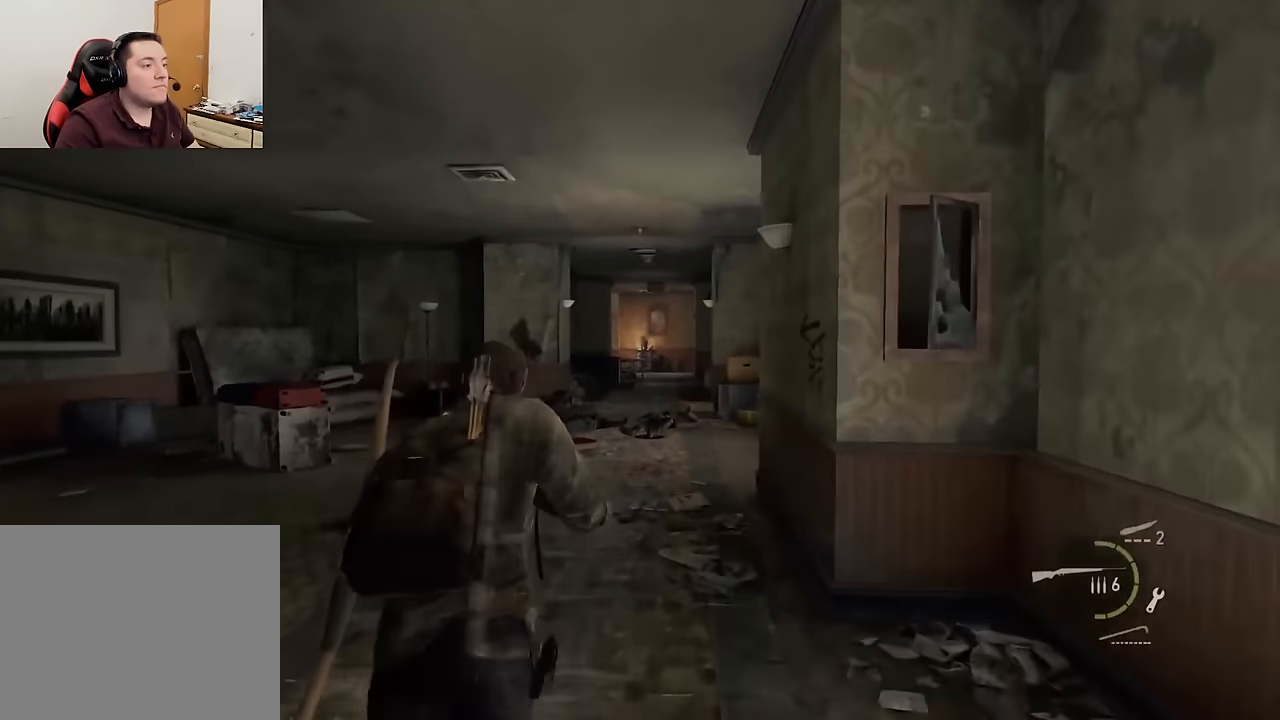
Gameplay with a controller (PlayStation layout); each line is a JSON object with the inputs held at the frame after it. "events" lists button and stick changes between this image and that frame as [ms after this image, input, new state], when the widget could be followed in between.
{"buttons": ["L2"], "left_stick": "up", "right_stick": "center", "events": []}
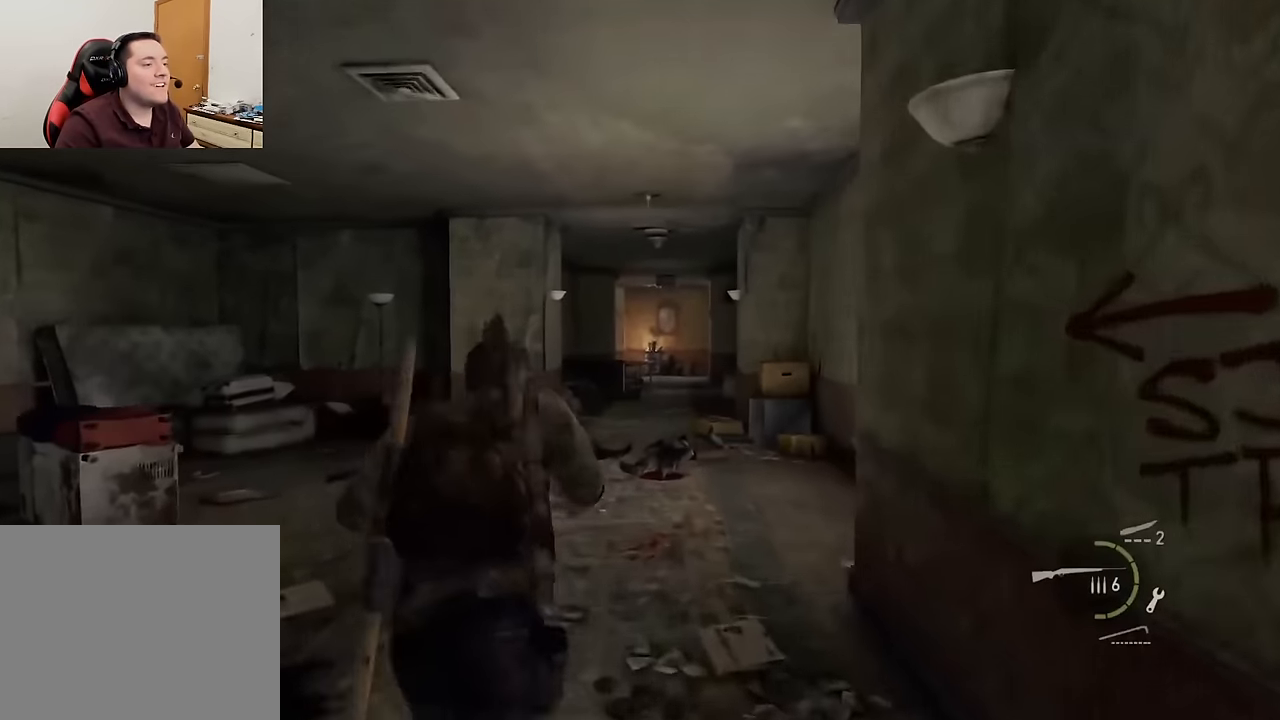
{"buttons": ["L2"], "left_stick": "up", "right_stick": "center", "events": []}
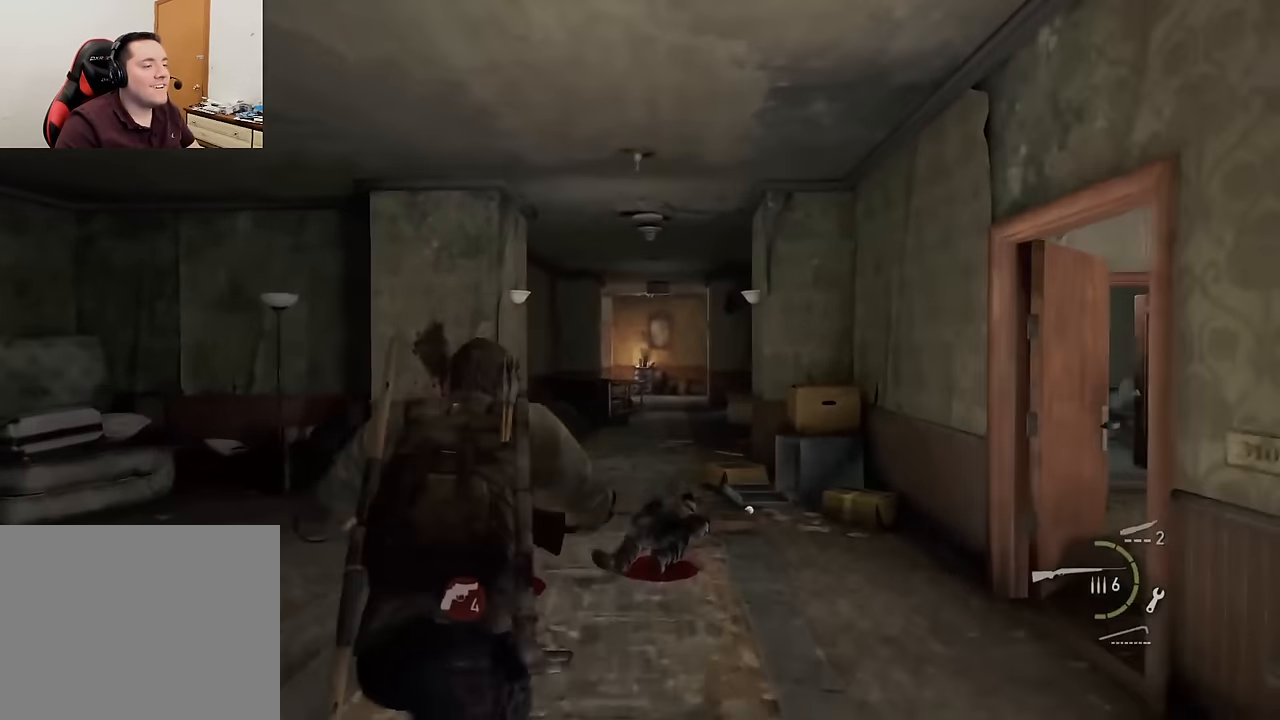
{"buttons": ["L2"], "left_stick": "up", "right_stick": "center", "events": []}
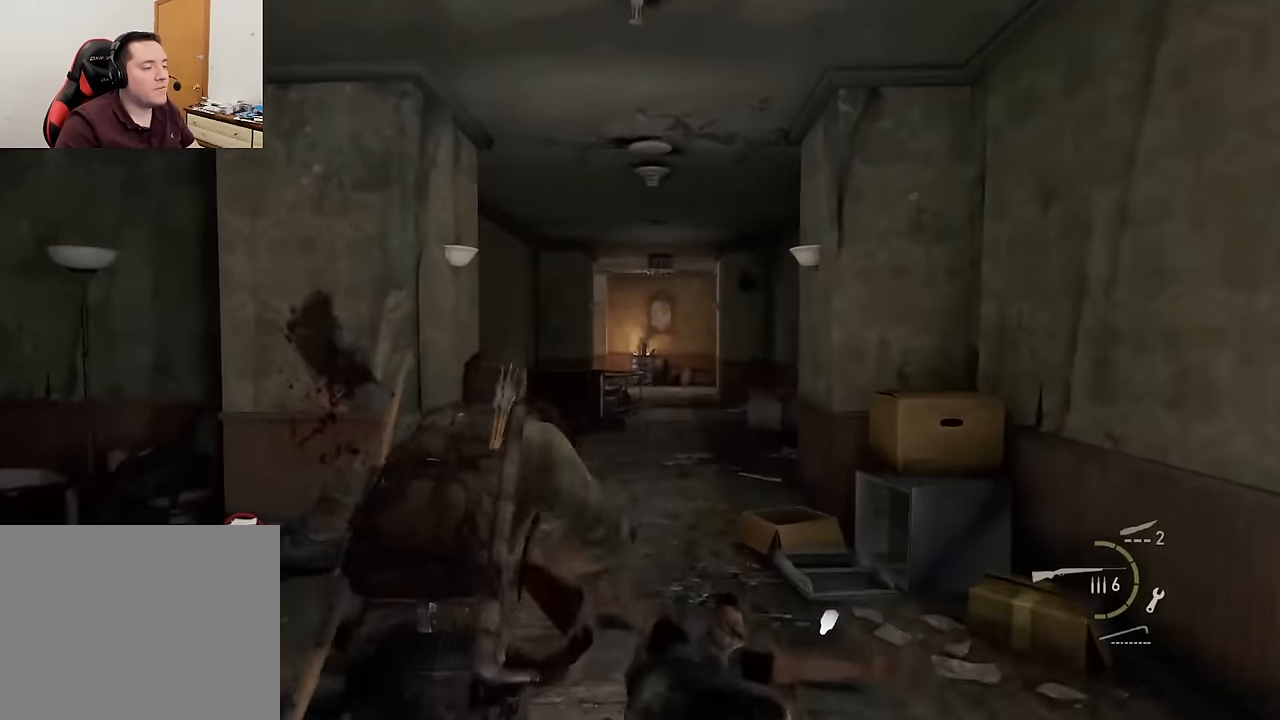
{"buttons": ["L2"], "left_stick": "up", "right_stick": "left", "events": [[500, "right_stick", "left"]]}
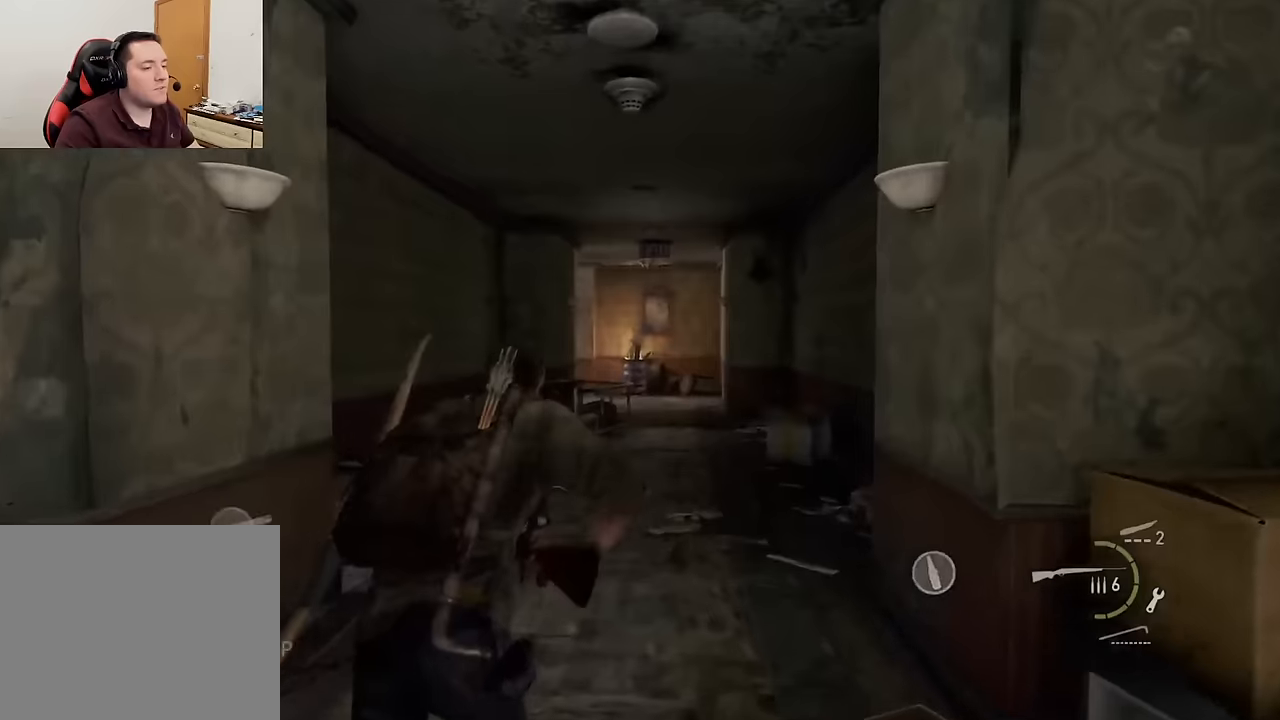
{"buttons": ["L2"], "left_stick": "up", "right_stick": "left", "events": []}
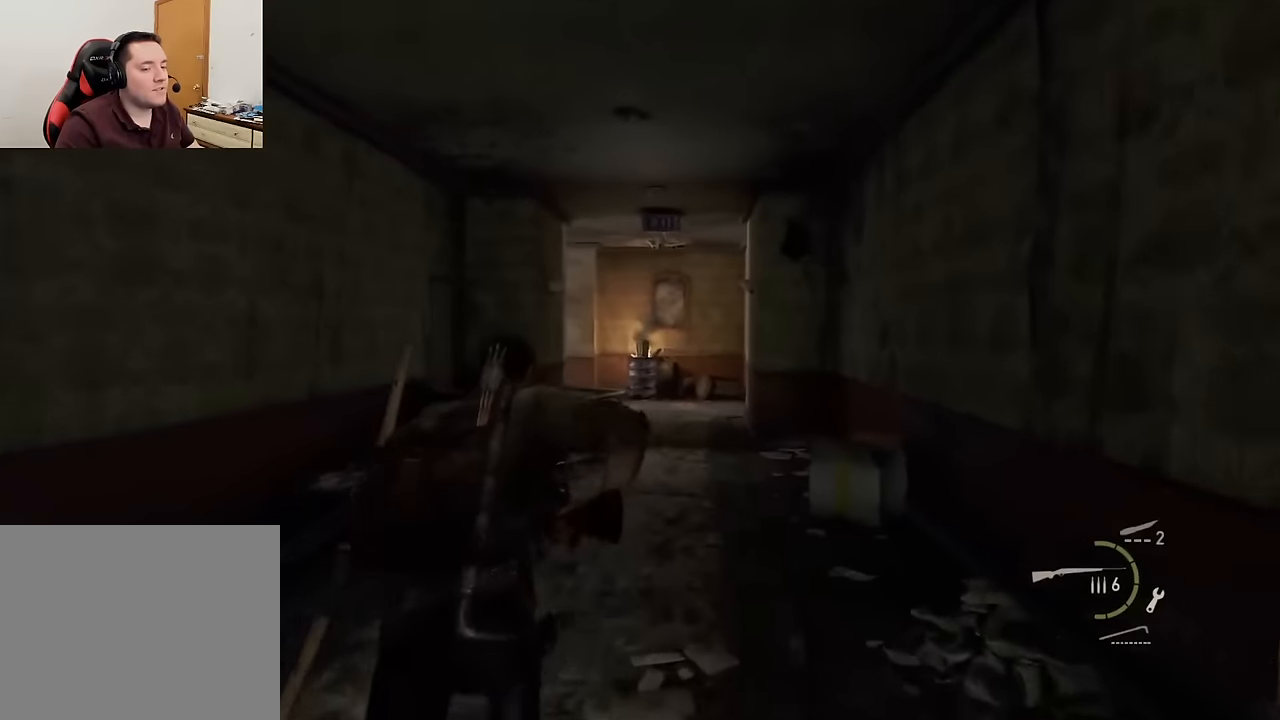
{"buttons": ["L2"], "left_stick": "up", "right_stick": "left", "events": []}
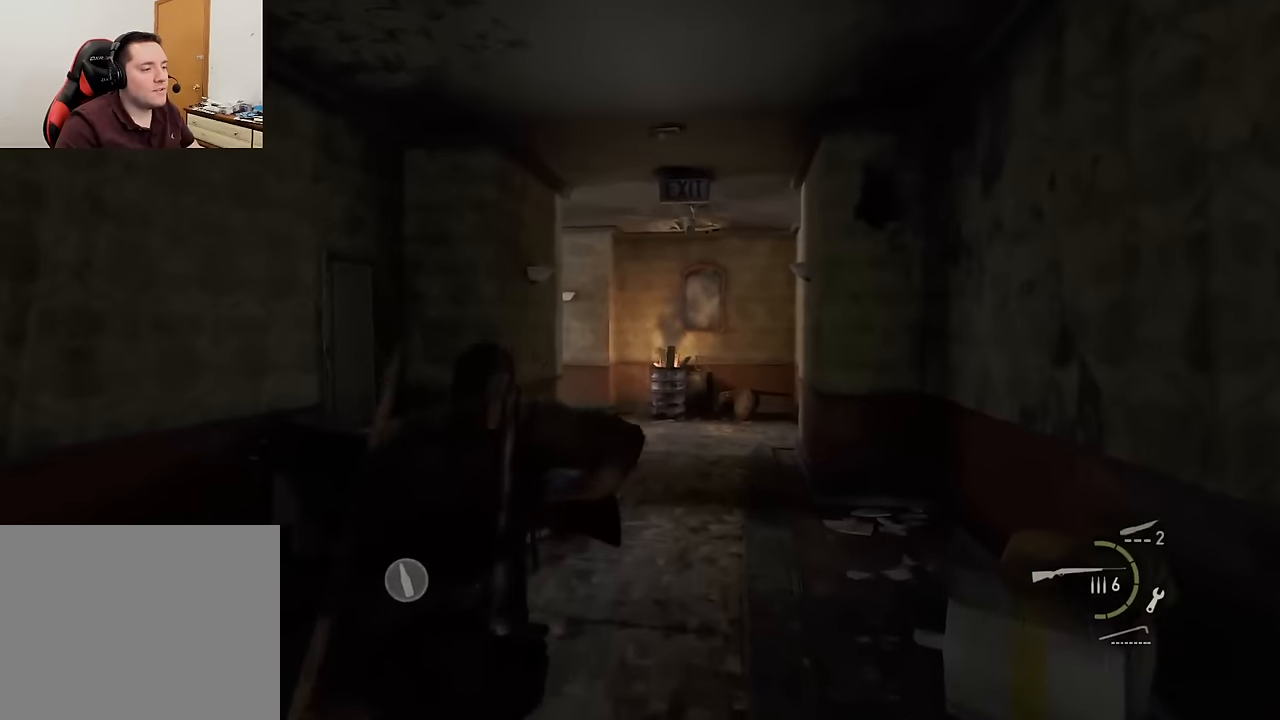
{"buttons": ["L2"], "left_stick": "up", "right_stick": "left", "events": [[50, "DPAD_RIGHT", "down"], [167, "DPAD_RIGHT", "up"]]}
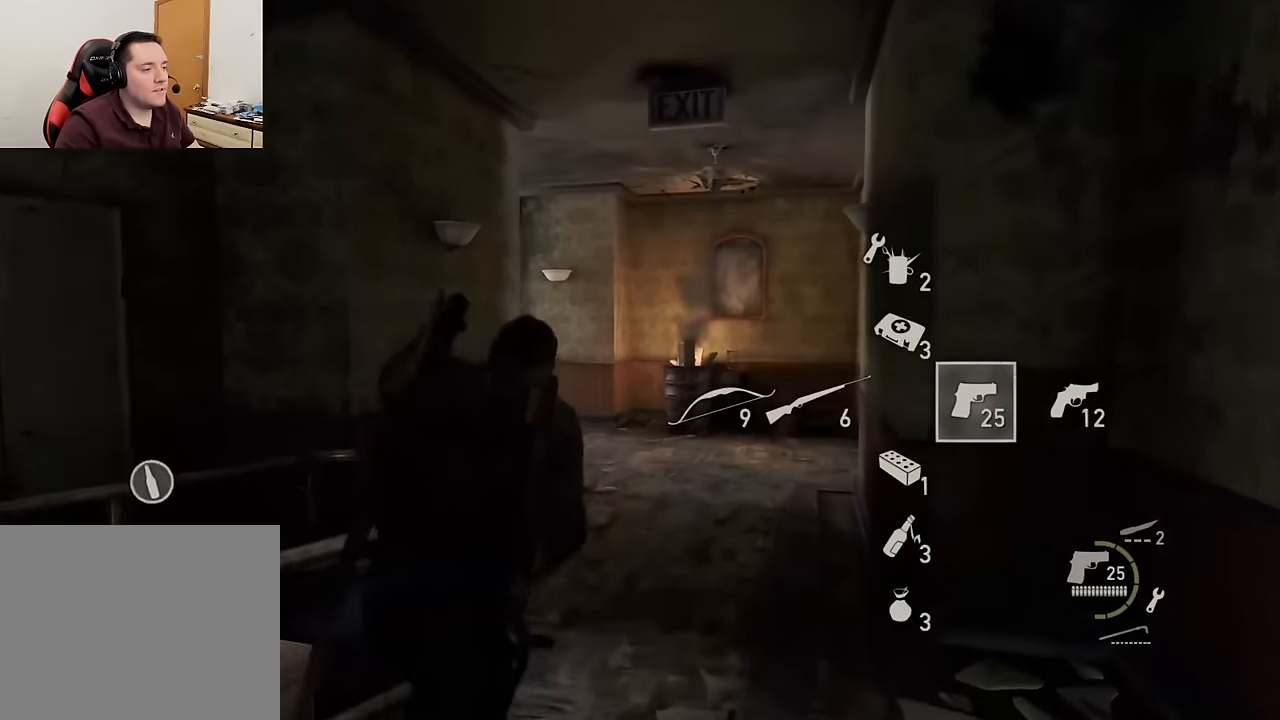
{"buttons": ["L2"], "left_stick": "up", "right_stick": "left", "events": []}
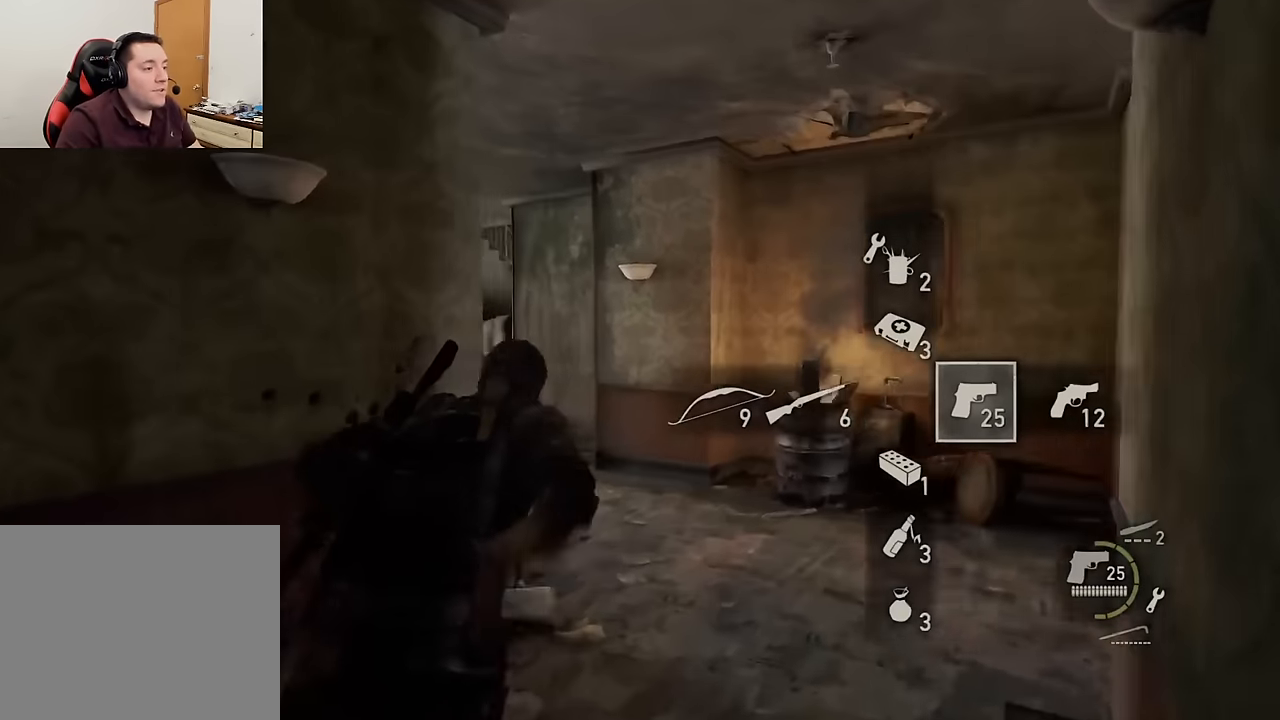
{"buttons": ["L2"], "left_stick": "up", "right_stick": "left", "events": [[50, "right_stick", "center"], [184, "right_stick", "left"]]}
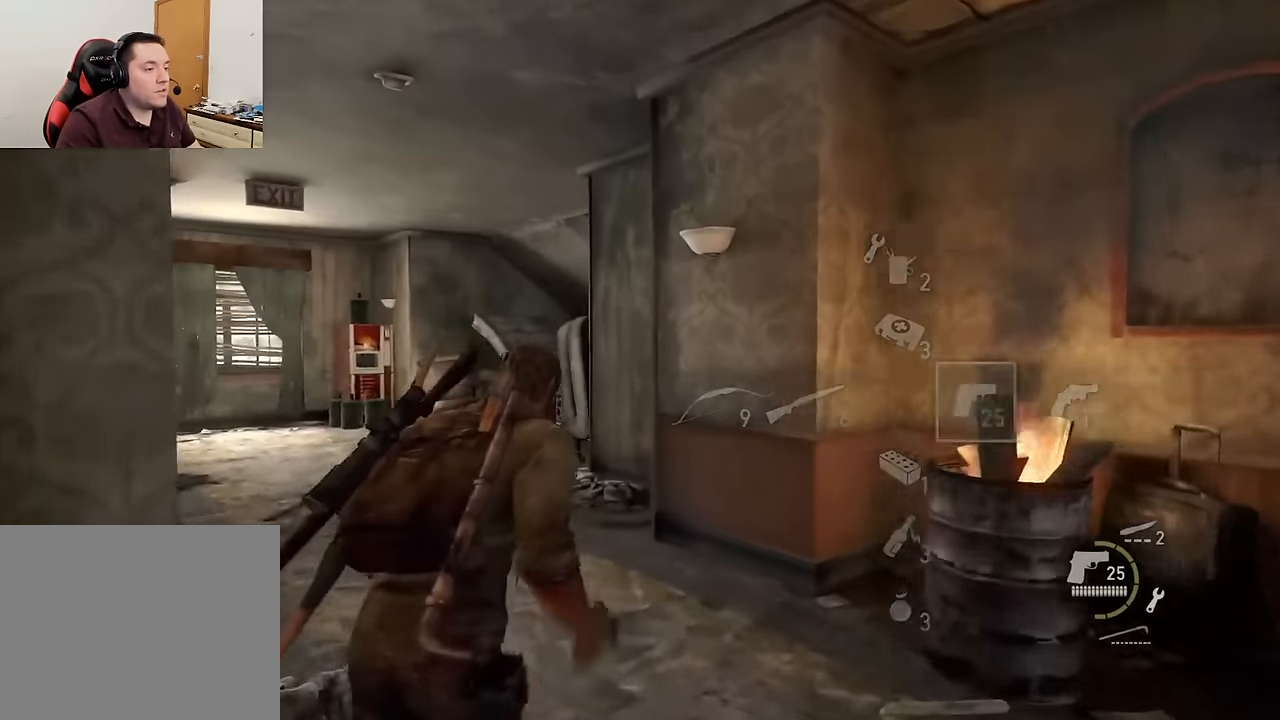
{"buttons": ["L2"], "left_stick": "up", "right_stick": "center", "events": [[34, "right_stick", "center"]]}
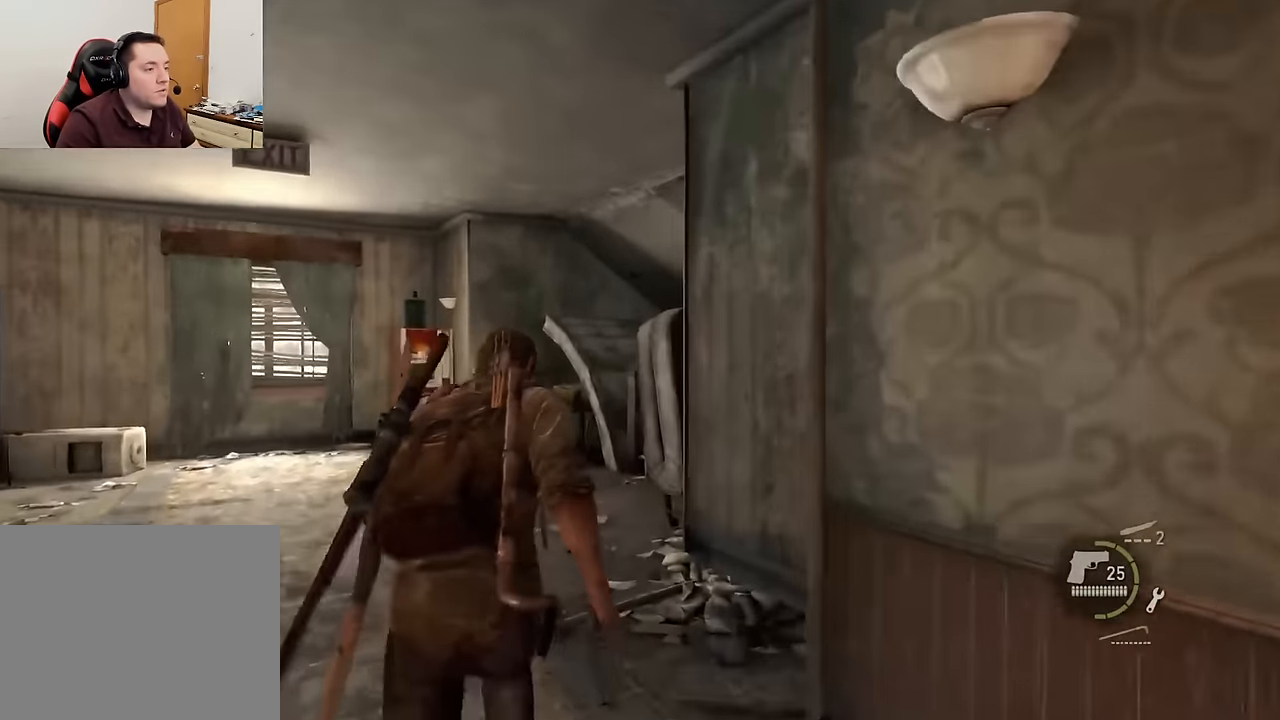
{"buttons": ["L2"], "left_stick": "up", "right_stick": "right", "events": [[150, "right_stick", "right"]]}
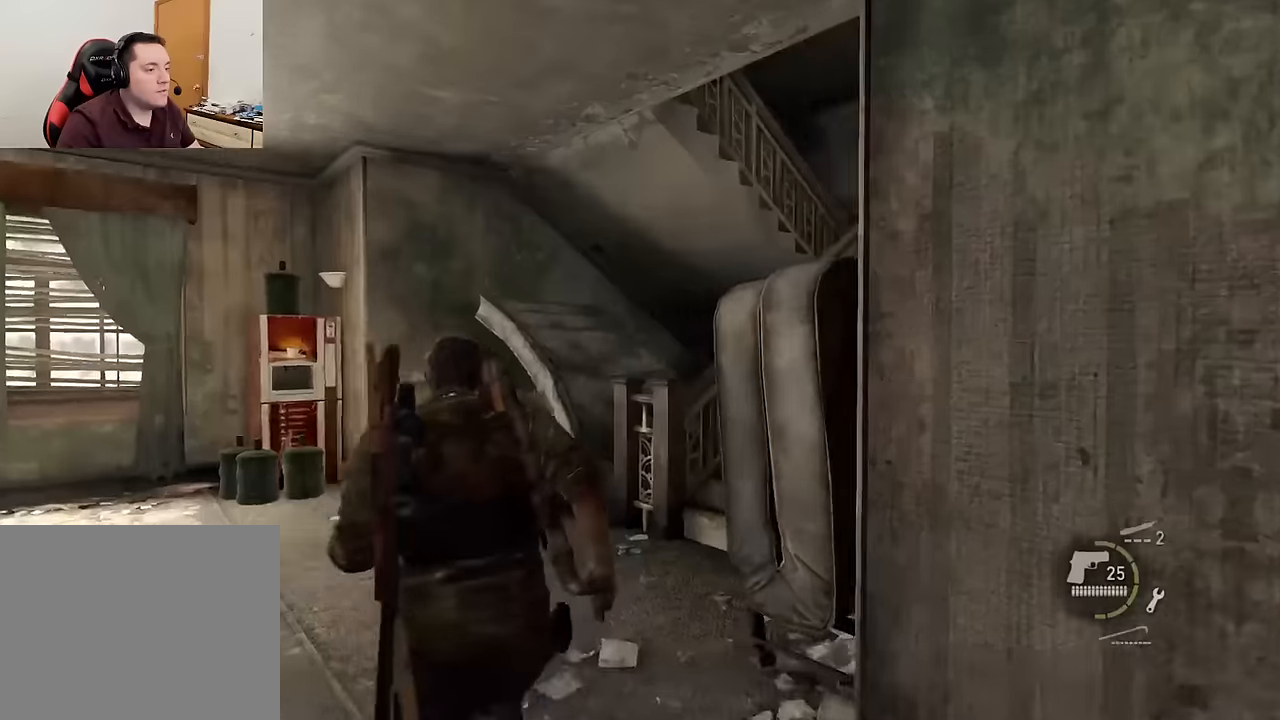
{"buttons": ["L2"], "left_stick": "up", "right_stick": "center", "events": [[333, "right_stick", "center"]]}
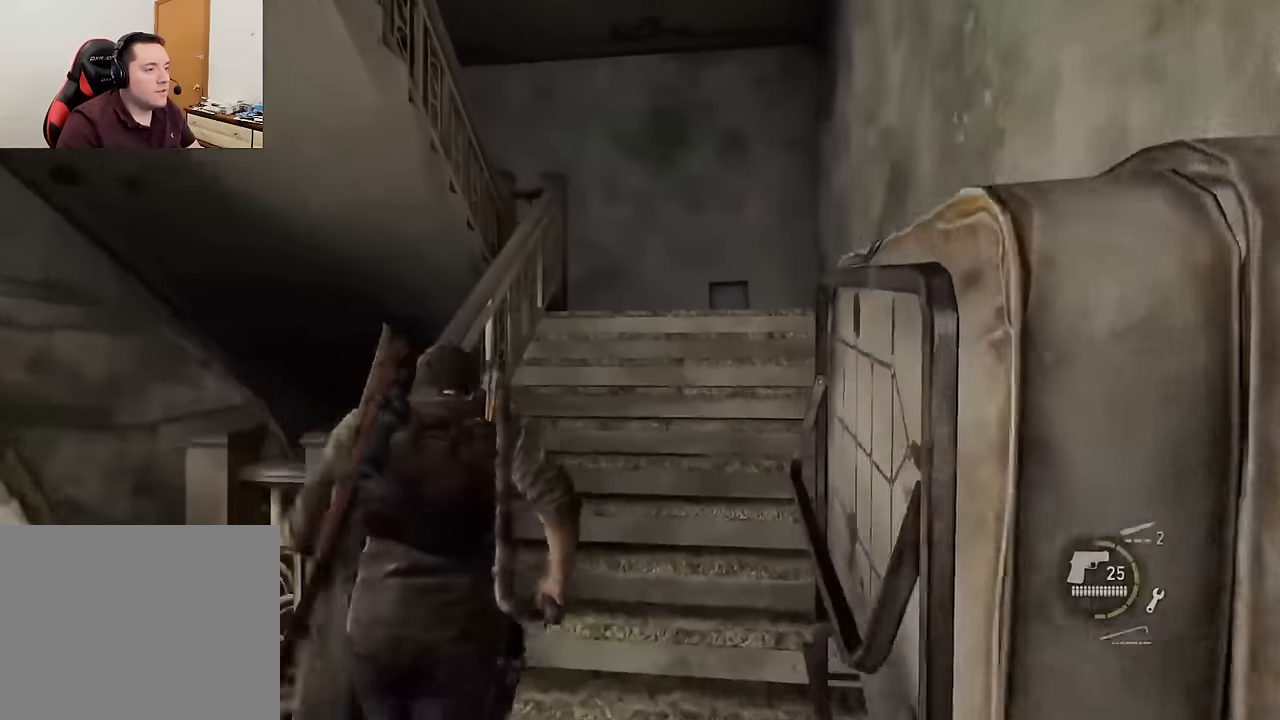
{"buttons": ["L2"], "left_stick": "up-right", "right_stick": "left", "events": [[66, "right_stick", "left"], [216, "left_stick", "up-right"]]}
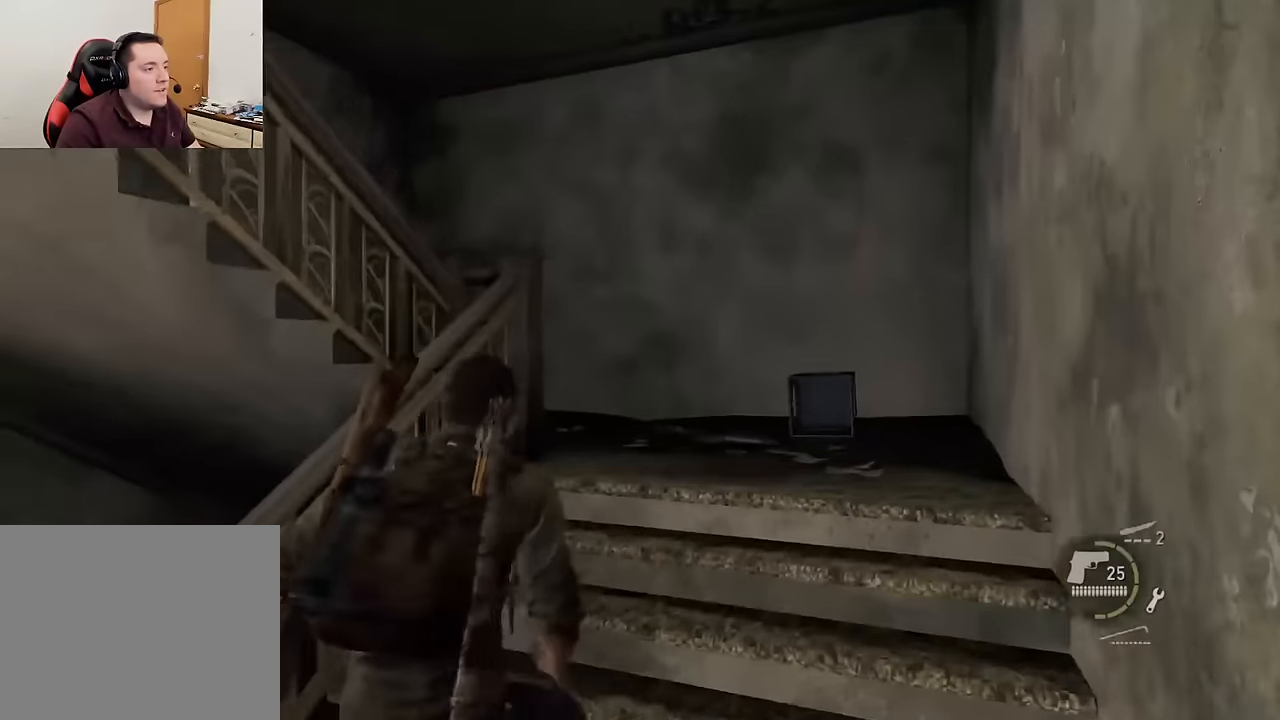
{"buttons": ["L2"], "left_stick": "up-right", "right_stick": "left", "events": []}
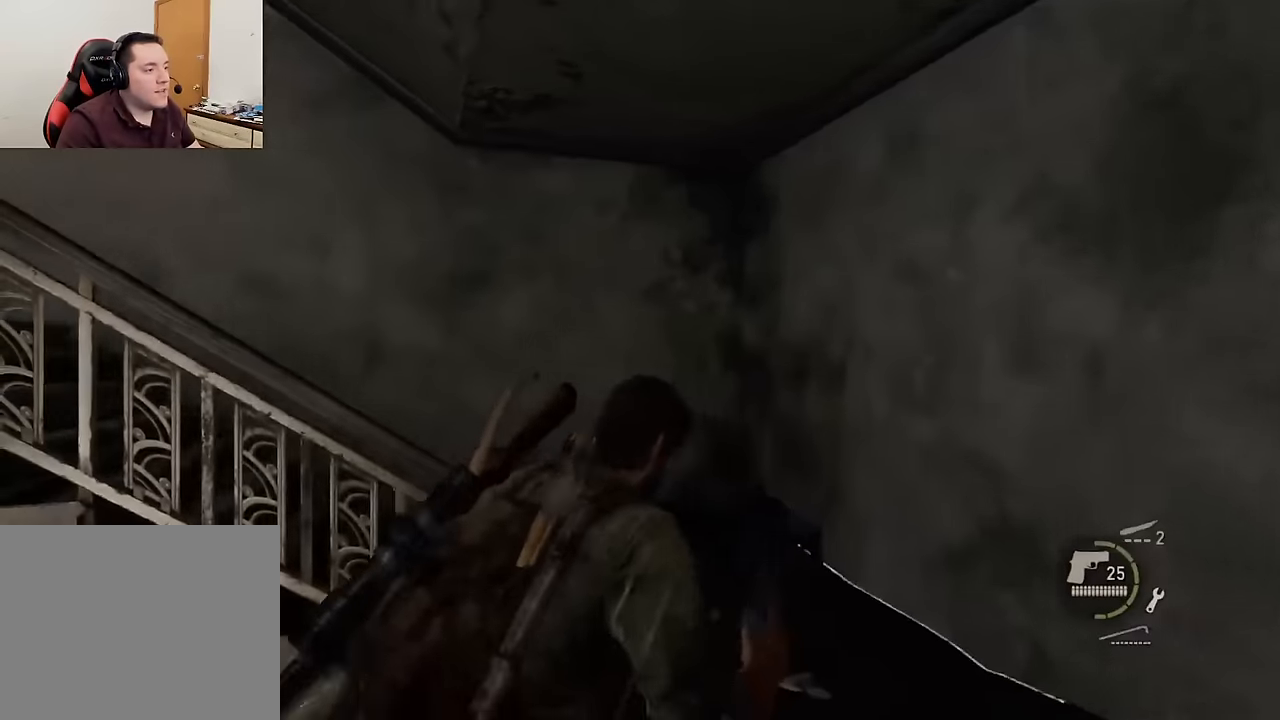
{"buttons": ["L2"], "left_stick": "up-right", "right_stick": "left", "events": []}
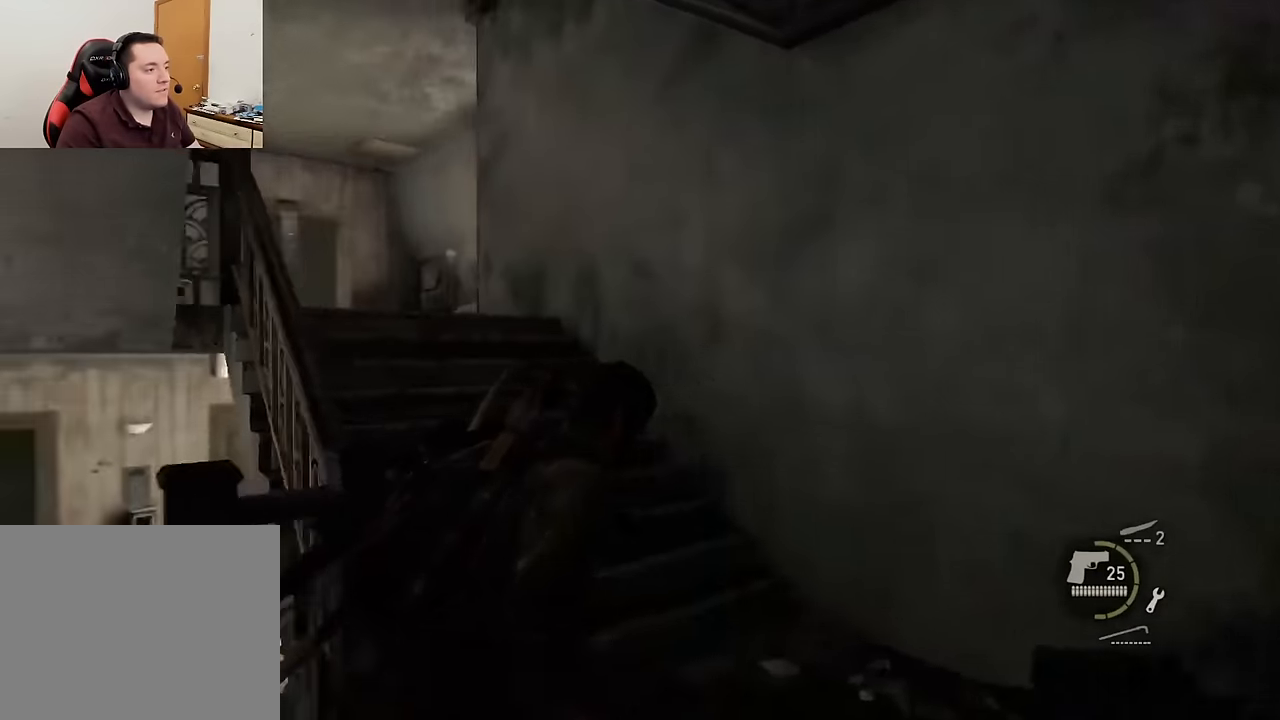
{"buttons": ["L2"], "left_stick": "up-right", "right_stick": "left", "events": []}
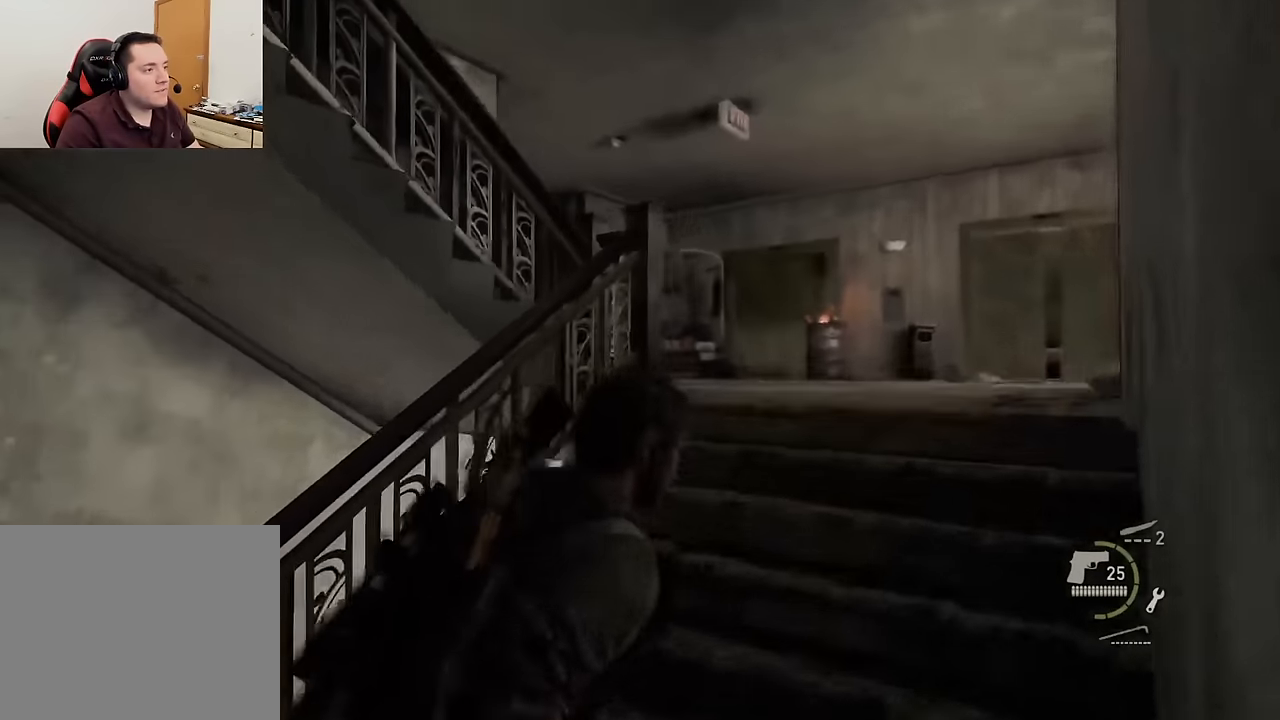
{"buttons": ["CROSS", "L2"], "left_stick": "up", "right_stick": "up-left", "events": [[366, "left_stick", "up"], [433, "right_stick", "up-left"], [450, "CROSS", "down"]]}
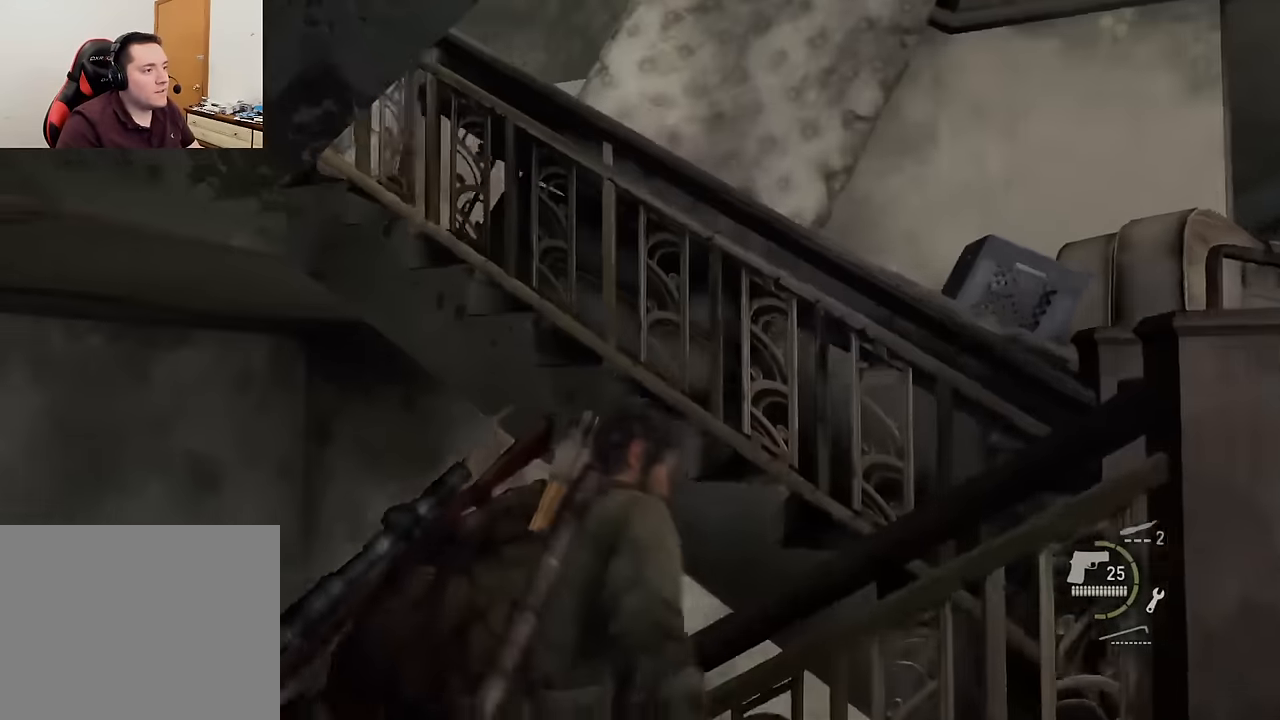
{"buttons": ["CROSS", "L2"], "left_stick": "up-right", "right_stick": "center", "events": [[33, "CROSS", "up"], [116, "CROSS", "down"], [133, "right_stick", "center"], [200, "CROSS", "up"], [266, "CROSS", "down"], [383, "CROSS", "up"], [416, "CROSS", "down"], [483, "left_stick", "up-right"]]}
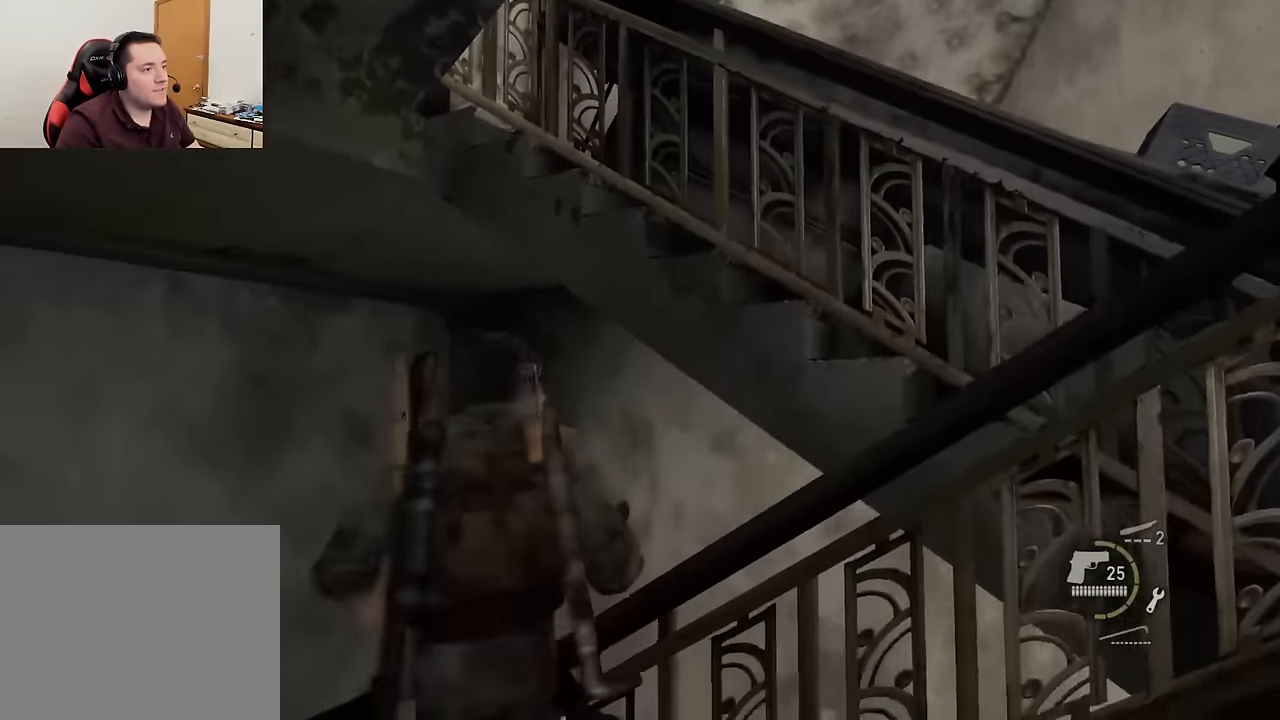
{"buttons": ["L2"], "left_stick": "down-right", "right_stick": "left", "events": [[50, "CROSS", "up"], [66, "CROSS", "down"], [150, "right_stick", "left"], [200, "CROSS", "up"], [316, "left_stick", "down-right"]]}
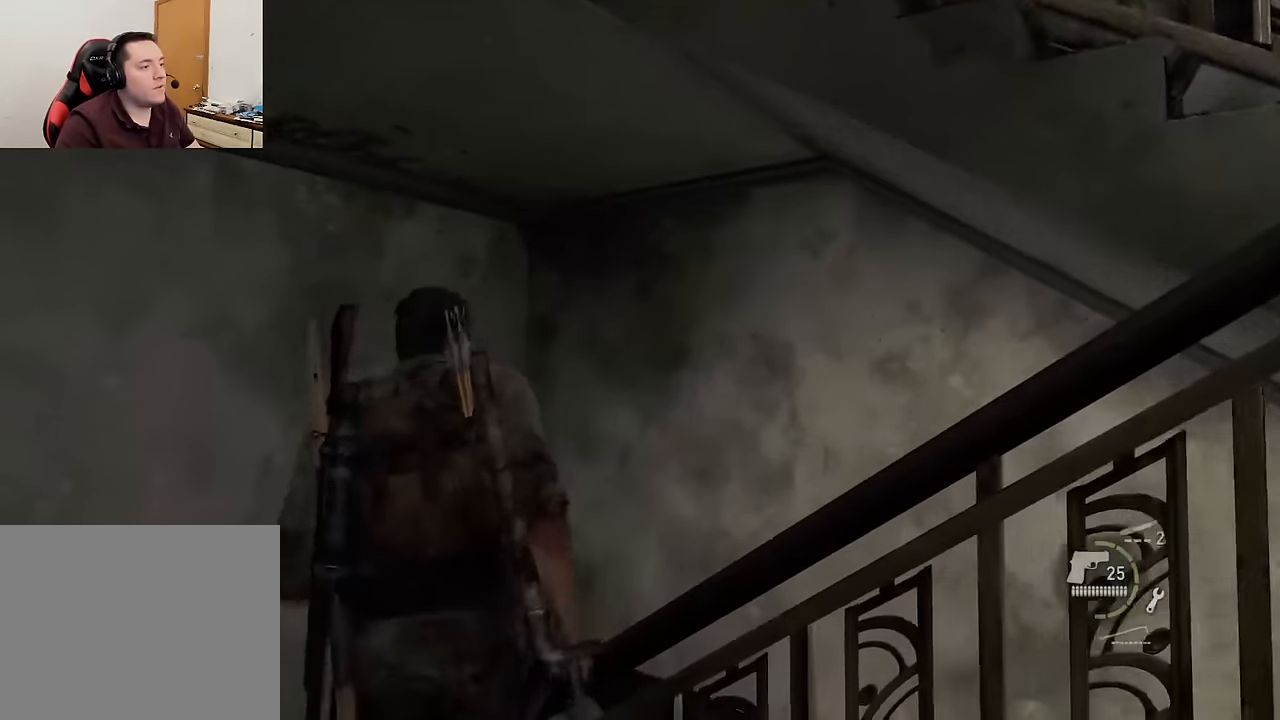
{"buttons": ["L2"], "left_stick": "down-right", "right_stick": "up-left", "events": [[66, "right_stick", "center"], [450, "right_stick", "up-left"]]}
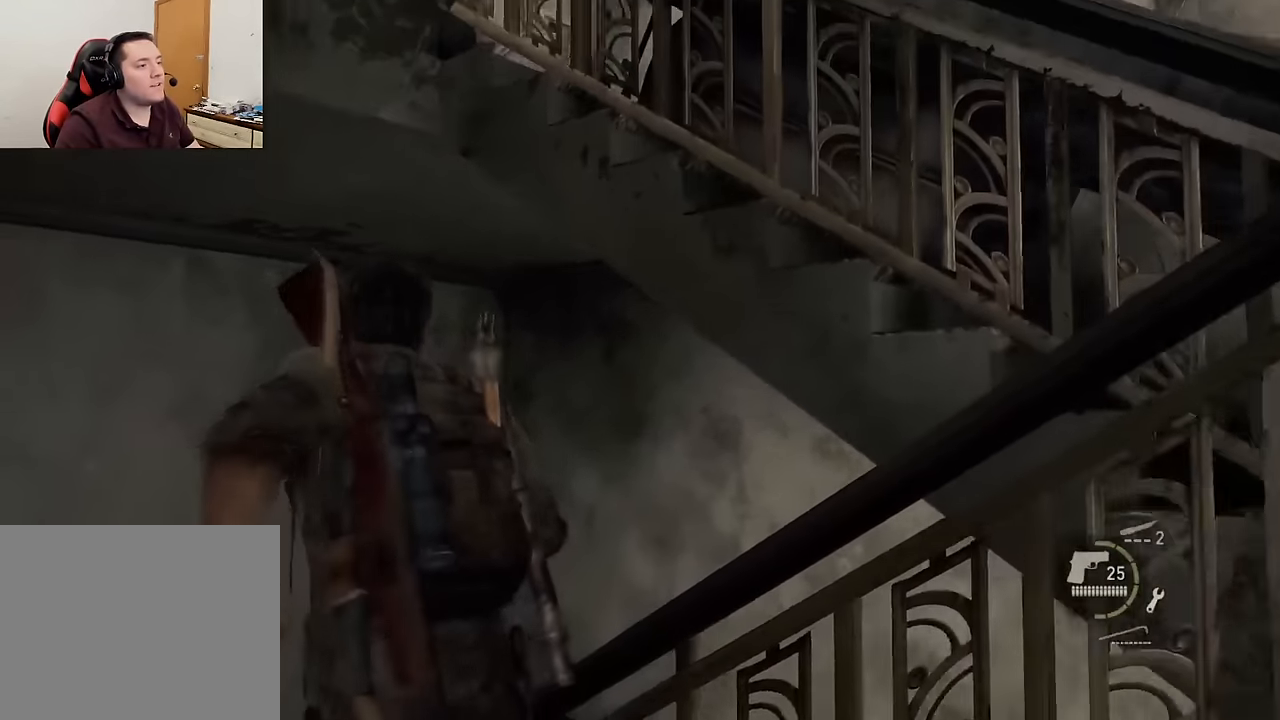
{"buttons": ["L2"], "left_stick": "up", "right_stick": "left", "events": [[133, "left_stick", "up-right"], [183, "left_stick", "up"], [216, "CROSS", "down"], [216, "right_stick", "left"], [300, "CROSS", "up"], [383, "CROSS", "down"], [483, "CROSS", "up"]]}
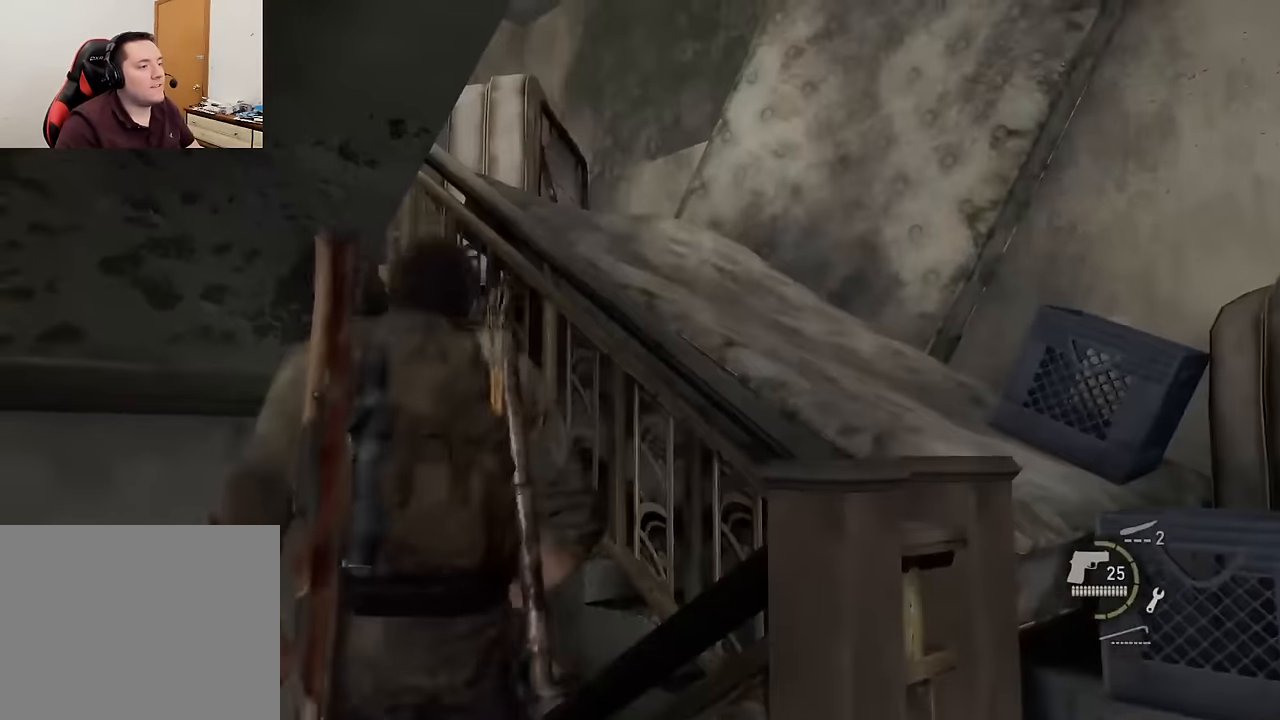
{"buttons": [], "left_stick": "center", "right_stick": "down-left", "events": [[66, "CROSS", "down"], [150, "CROSS", "up"], [200, "CROSS", "down"], [216, "right_stick", "center"], [266, "left_stick", "up-right"], [300, "CROSS", "up"], [333, "L2", "up"], [416, "left_stick", "center"], [433, "right_stick", "down-left"]]}
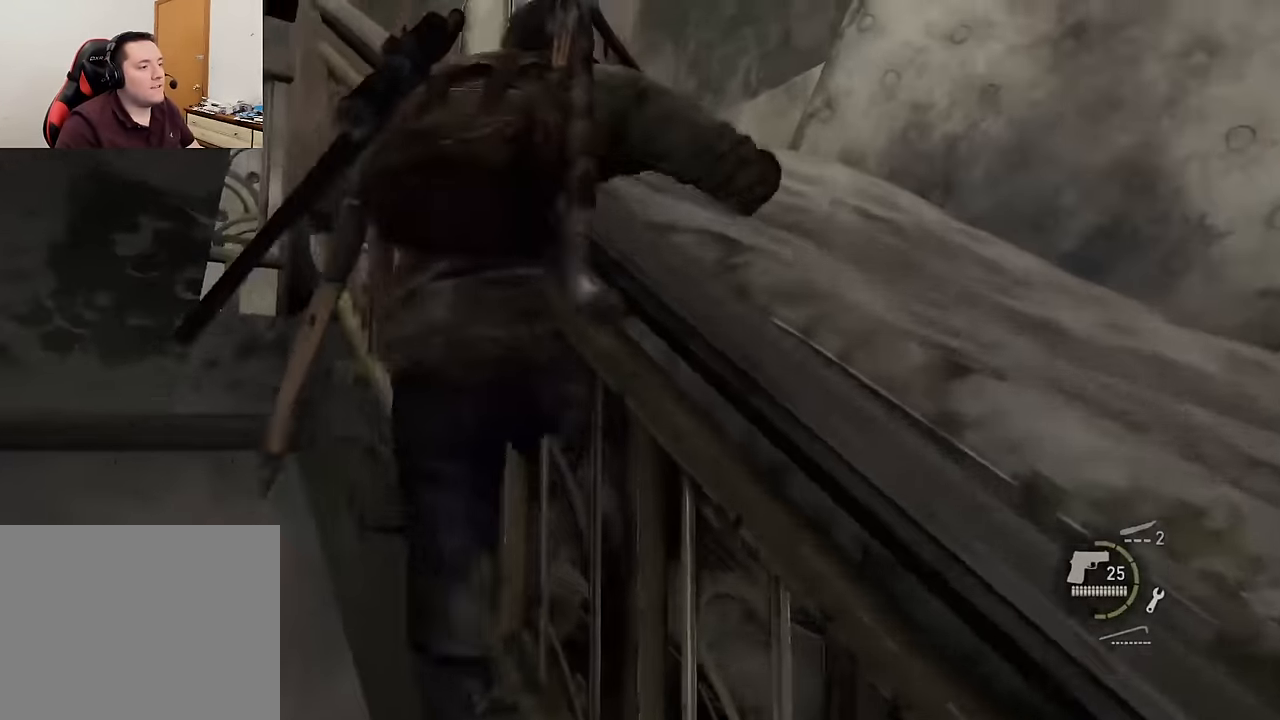
{"buttons": [], "left_stick": "center", "right_stick": "center", "events": [[283, "right_stick", "left"], [466, "right_stick", "center"]]}
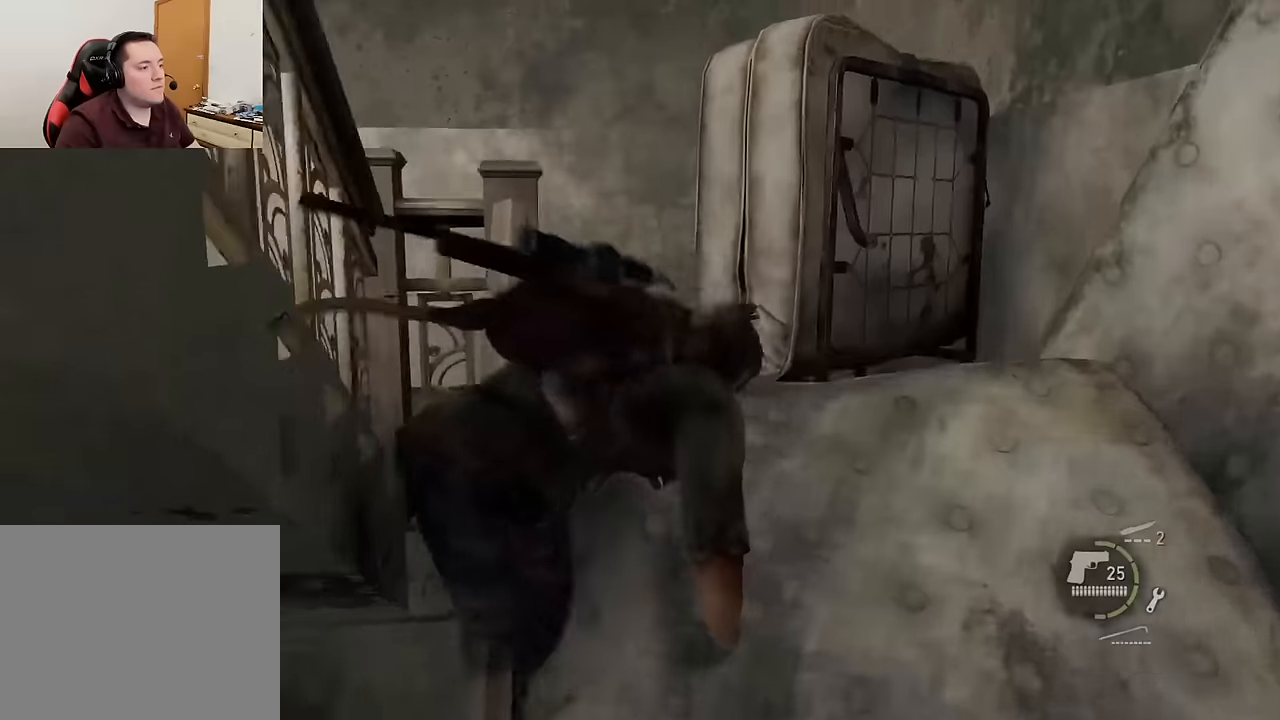
{"buttons": [], "left_stick": "center", "right_stick": "left", "events": [[183, "right_stick", "down-left"], [383, "right_stick", "left"]]}
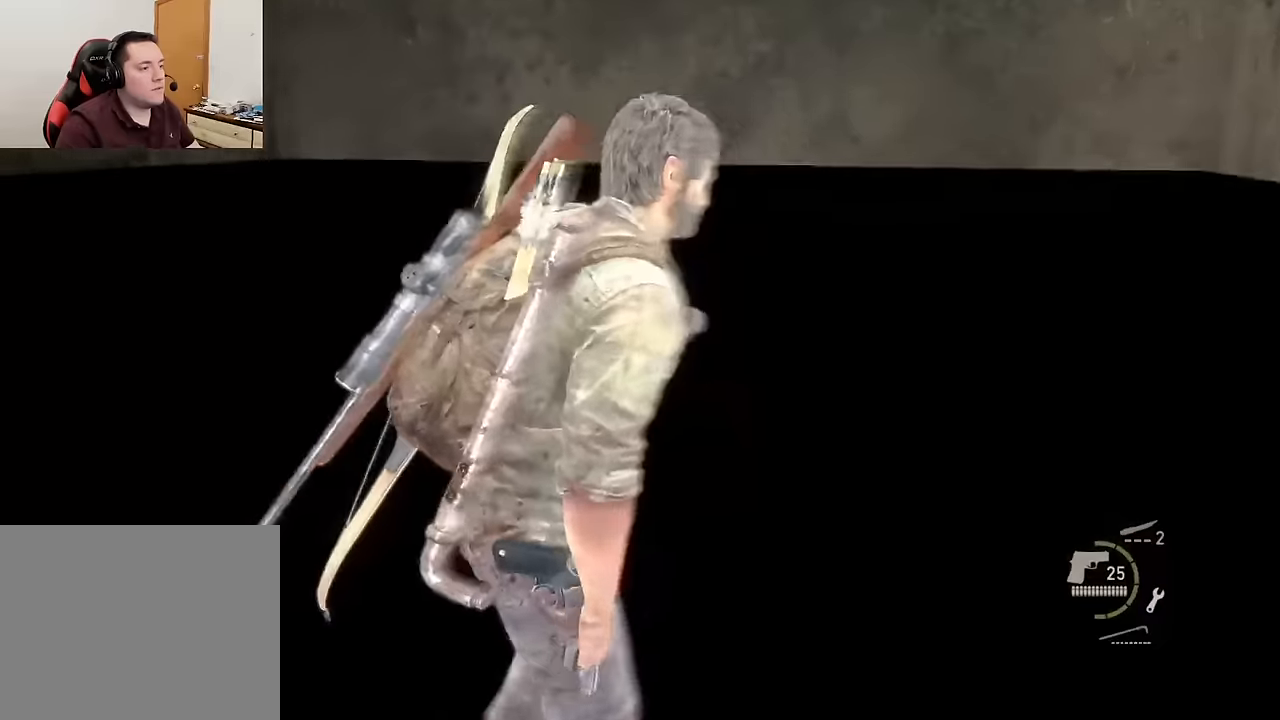
{"buttons": [], "left_stick": "up", "right_stick": "left", "events": [[16, "left_stick", "up"], [166, "right_stick", "center"], [466, "right_stick", "left"]]}
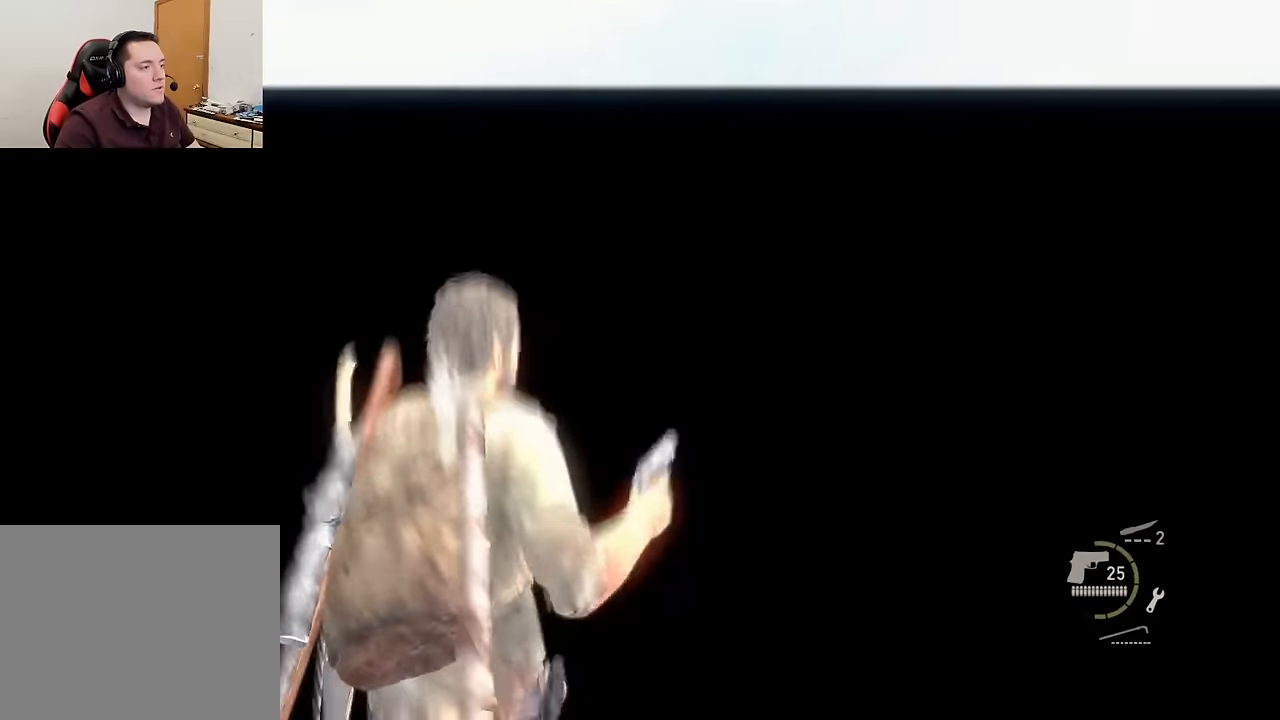
{"buttons": [], "left_stick": "up", "right_stick": "center", "events": [[166, "right_stick", "center"]]}
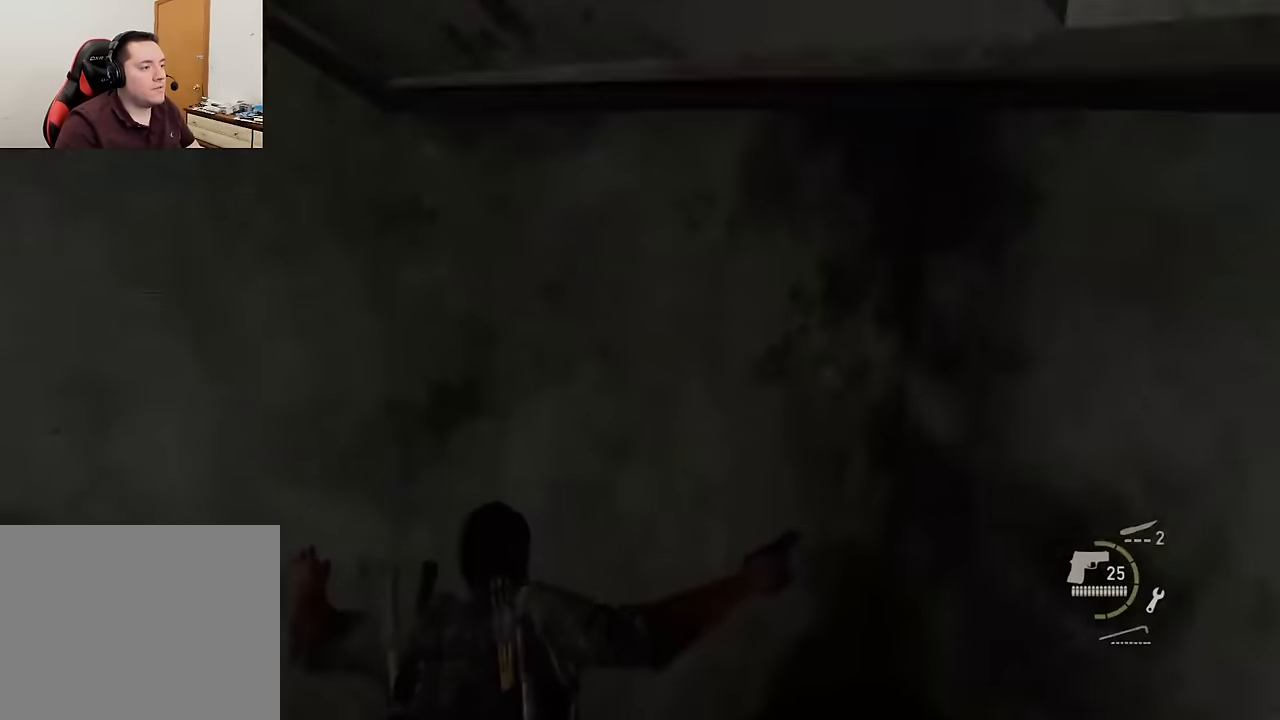
{"buttons": [], "left_stick": "left", "right_stick": "up-left", "events": [[183, "right_stick", "left"], [266, "left_stick", "up-left"], [383, "left_stick", "left"], [483, "right_stick", "up-left"]]}
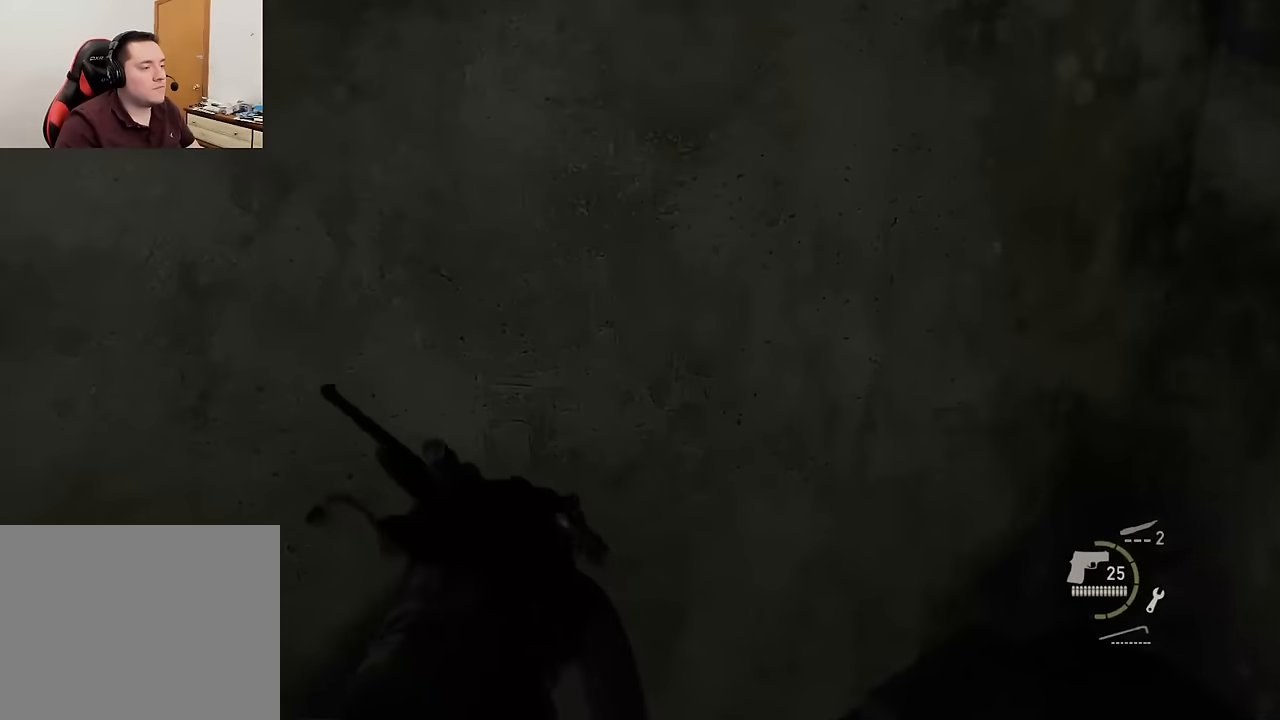
{"buttons": [], "left_stick": "up-left", "right_stick": "up-left", "events": [[250, "left_stick", "up-left"]]}